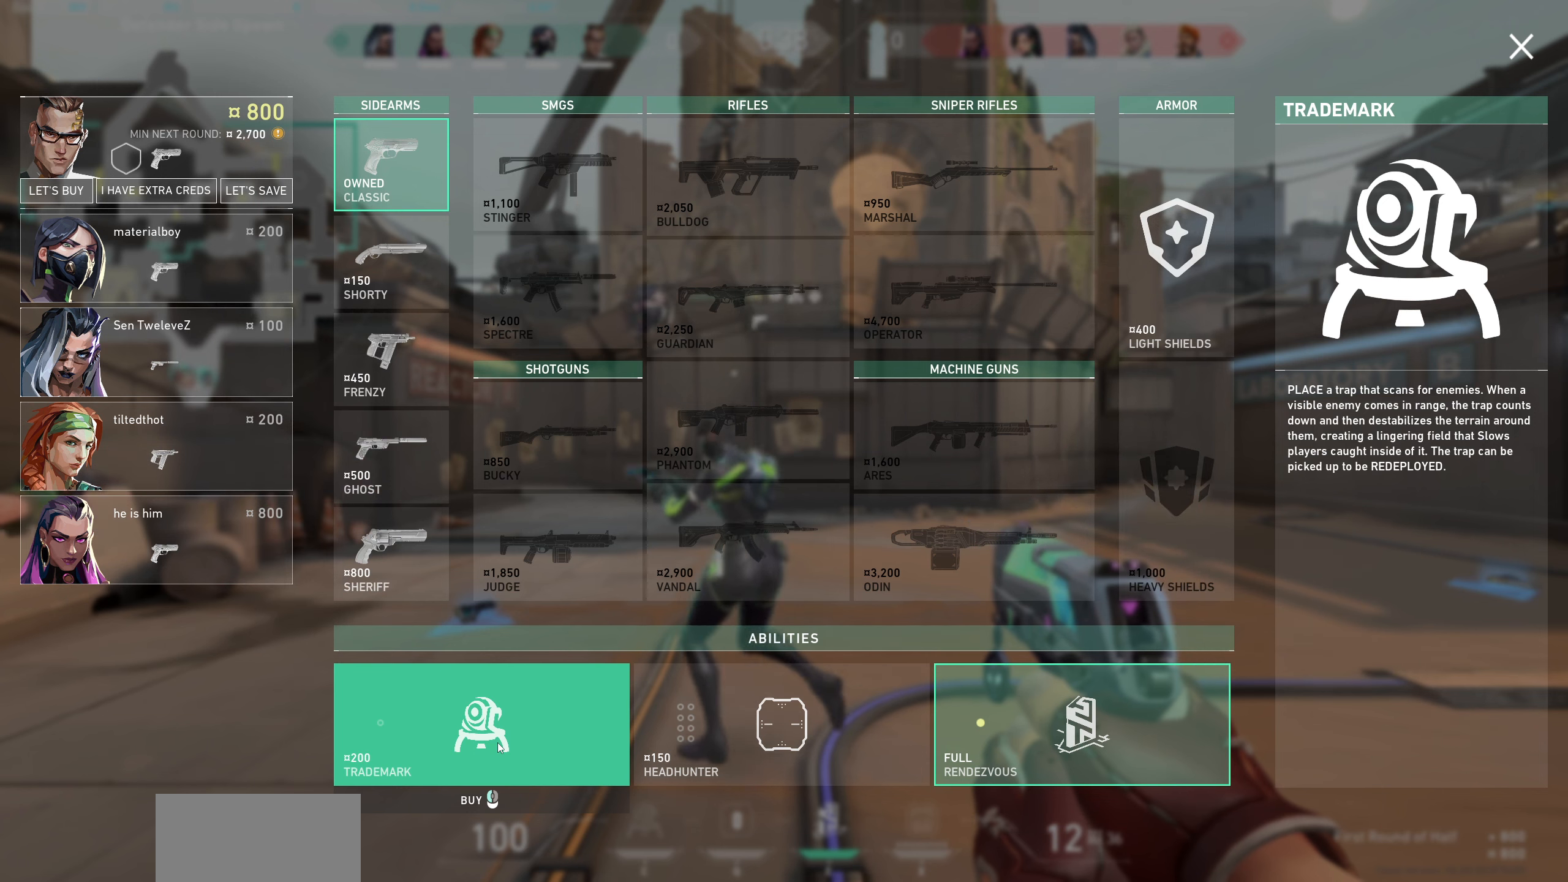
Gameplay with keyboard and mouse; each line is a JSON object with the keys and mouse buttons held at the frame after it. "events" lists presses ("down") and releases ("up") of "a", "ctrl", "d", "e", "q", "s", "shift", "space", "w", "mouse_left", "mouse_wheel" and "mouse_right" between this image and that frame as [ms after this image, input, new state], when the widget could be followed in between. "mouse_left", "mouse_wheel", "mouse_right" = the "left", "wheel", "right" buttons of the "mouse" list. No other keys are recorded. "wheel" means that the mouse wheel is clicked or scrolled. Not read: mouse_move.
{"keys": [], "mouse": ["left"], "events": [[316, "mouse_left", "down"]]}
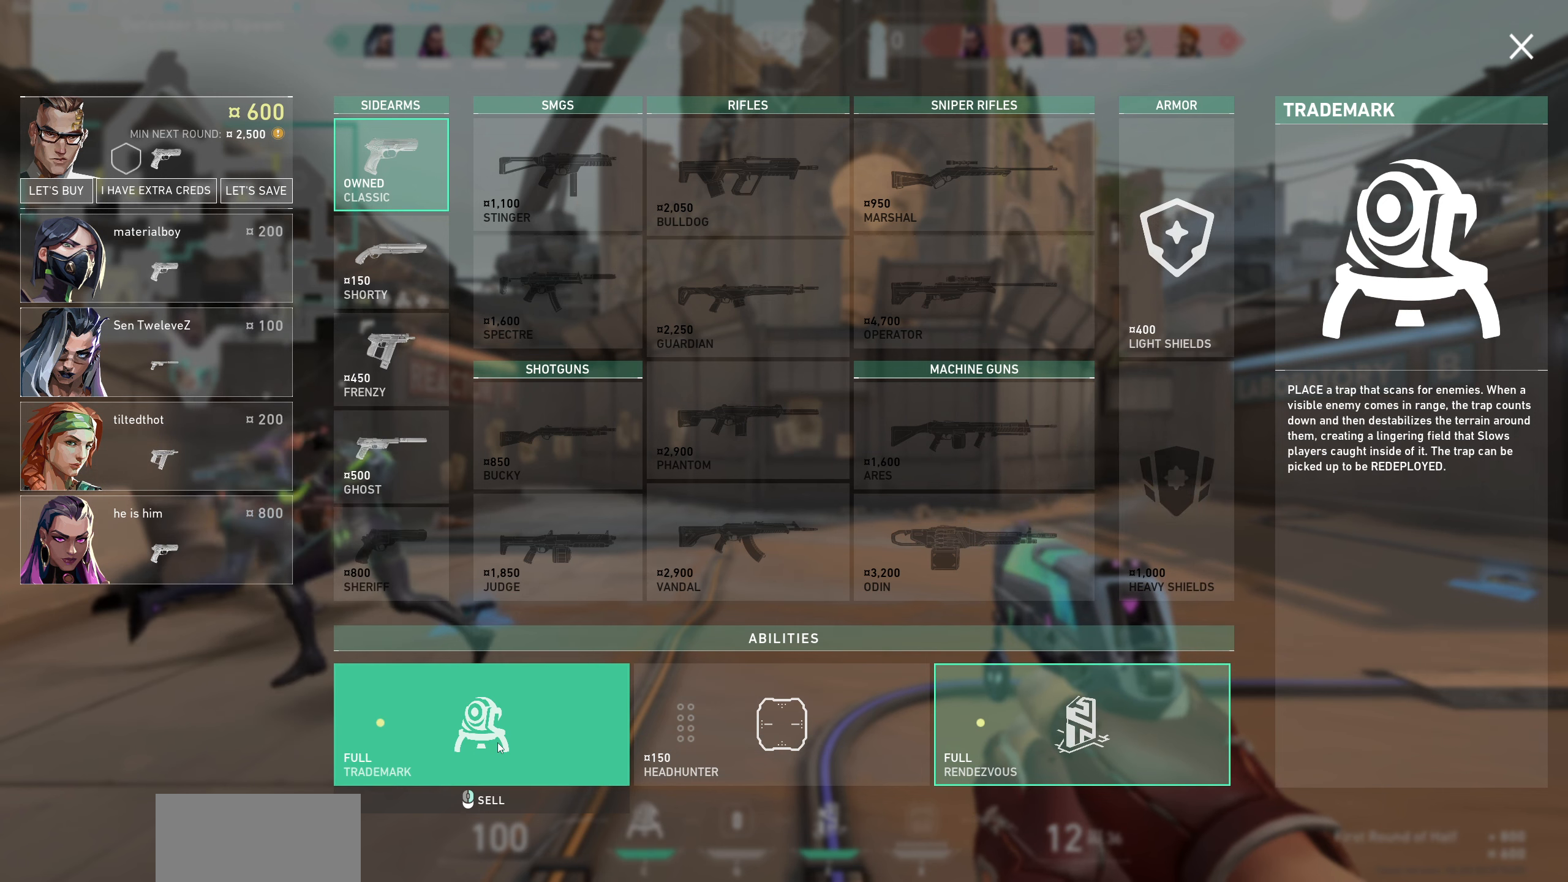
{"keys": [], "mouse": [], "events": [[16, "mouse_left", "up"]]}
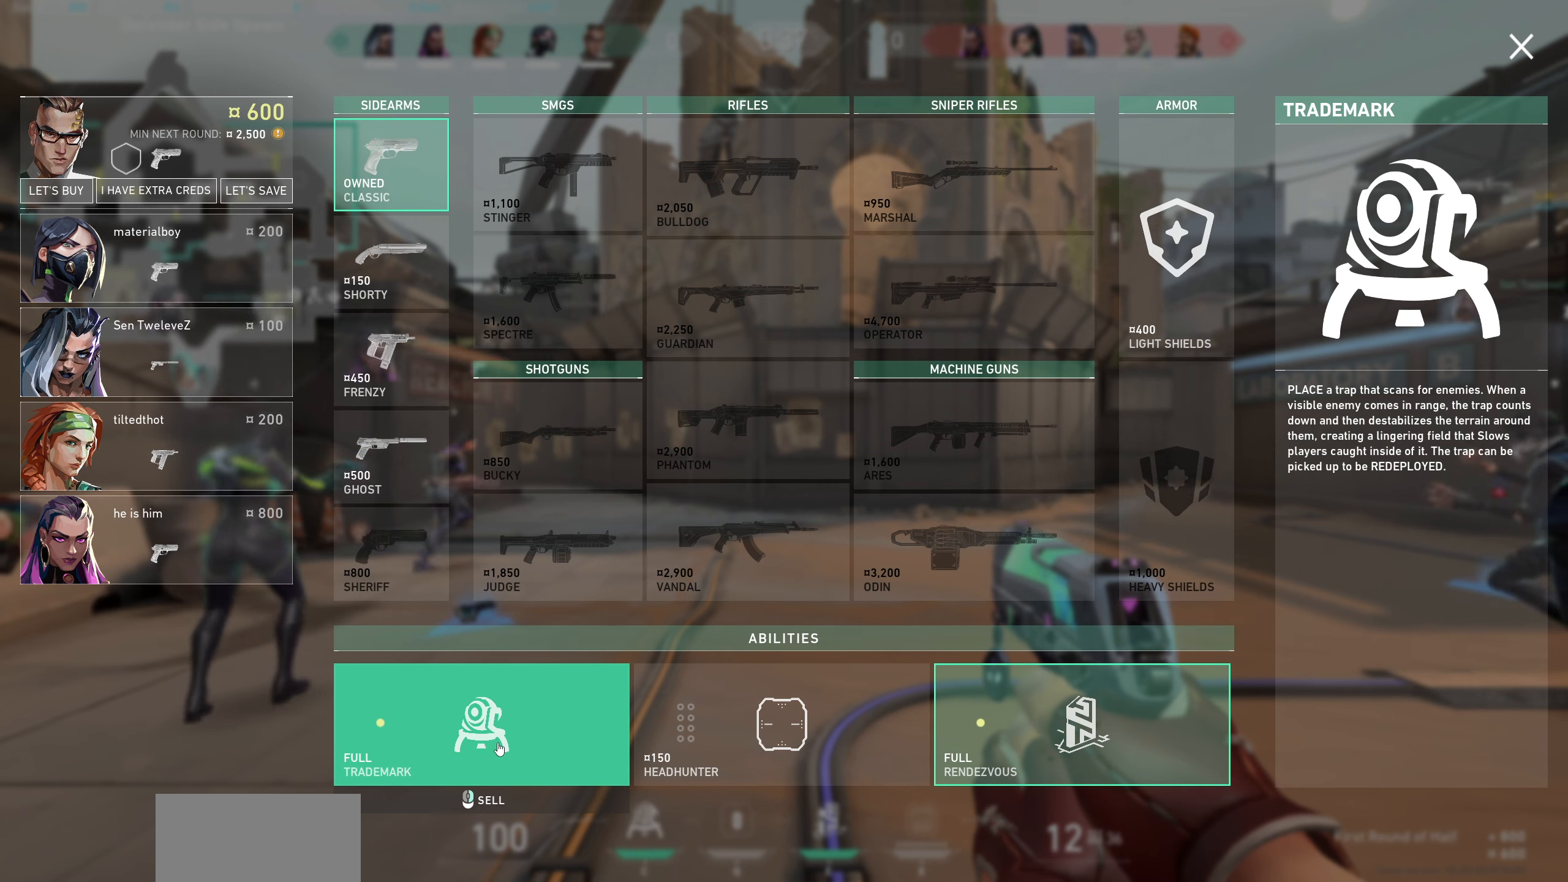
{"keys": [], "mouse": [], "events": []}
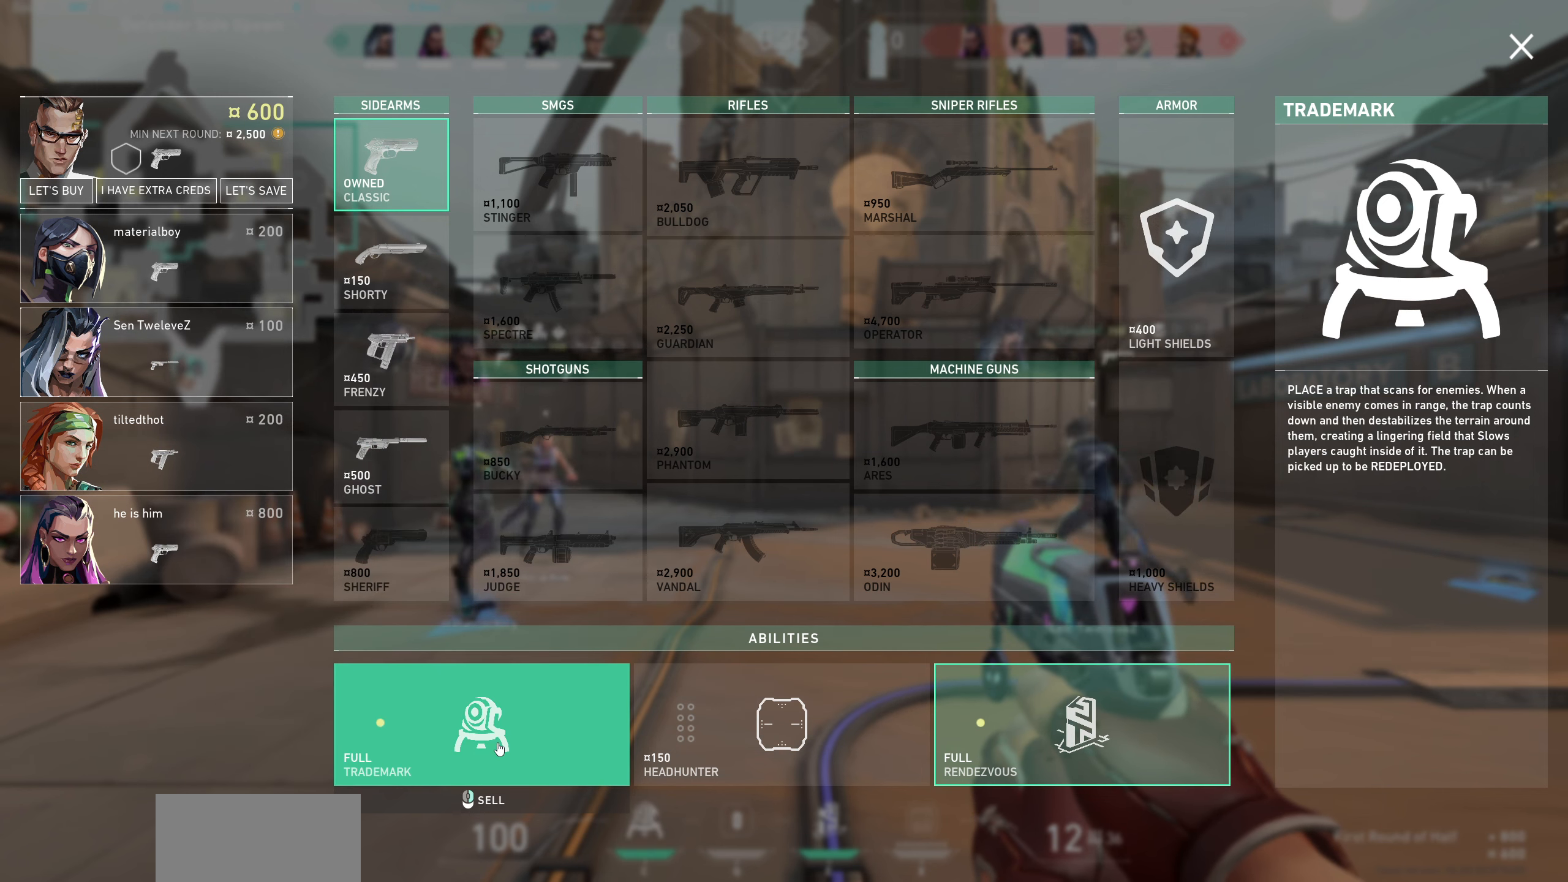
{"keys": [], "mouse": [], "events": []}
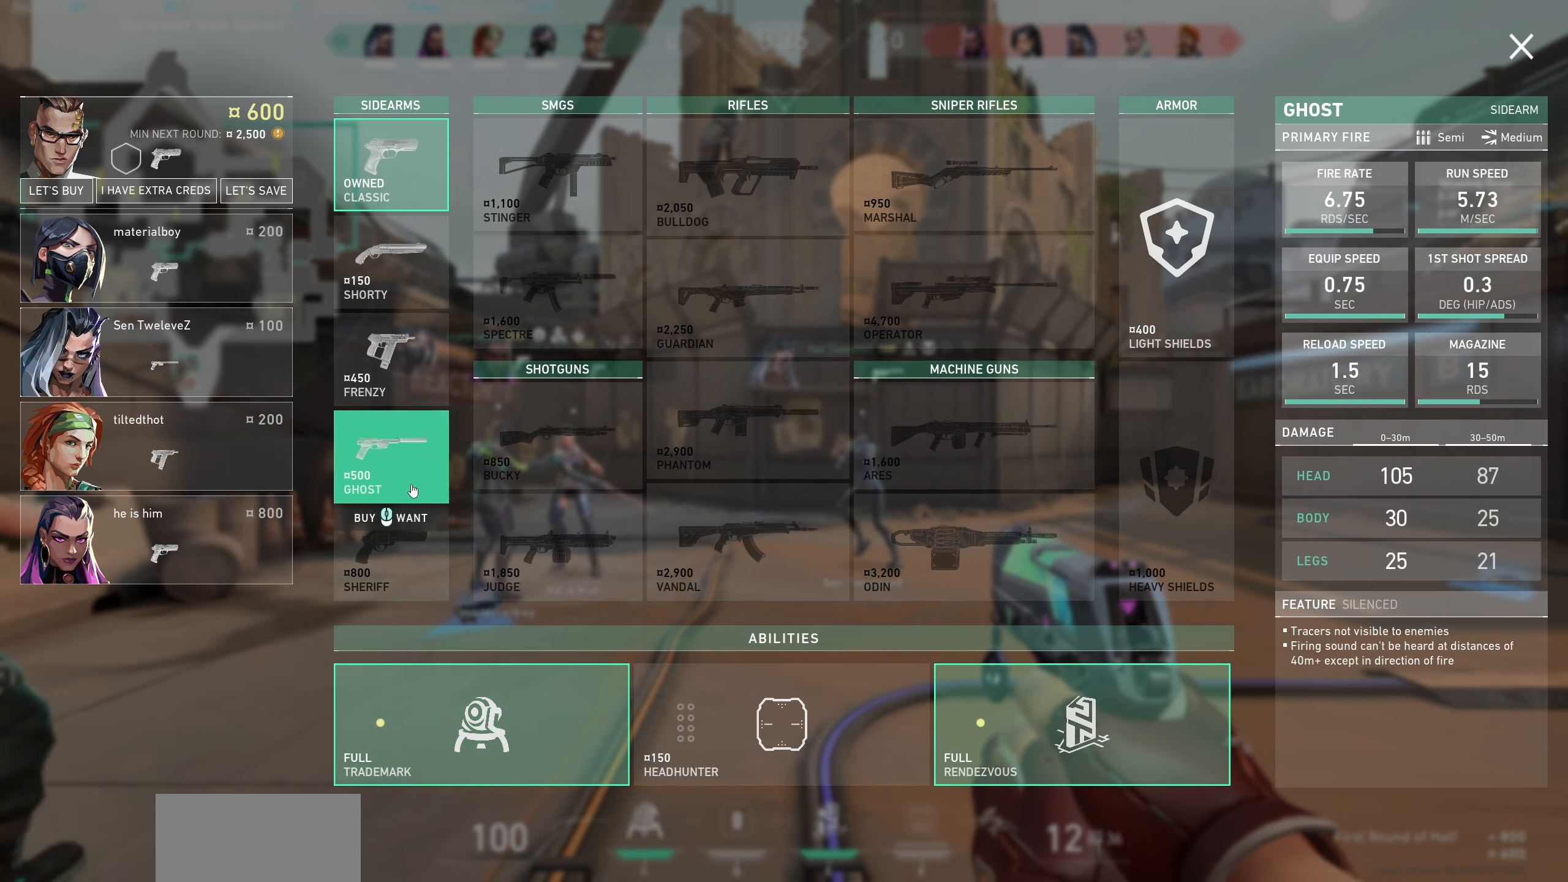
{"keys": [], "mouse": ["left"], "events": [[400, "mouse_left", "down"]]}
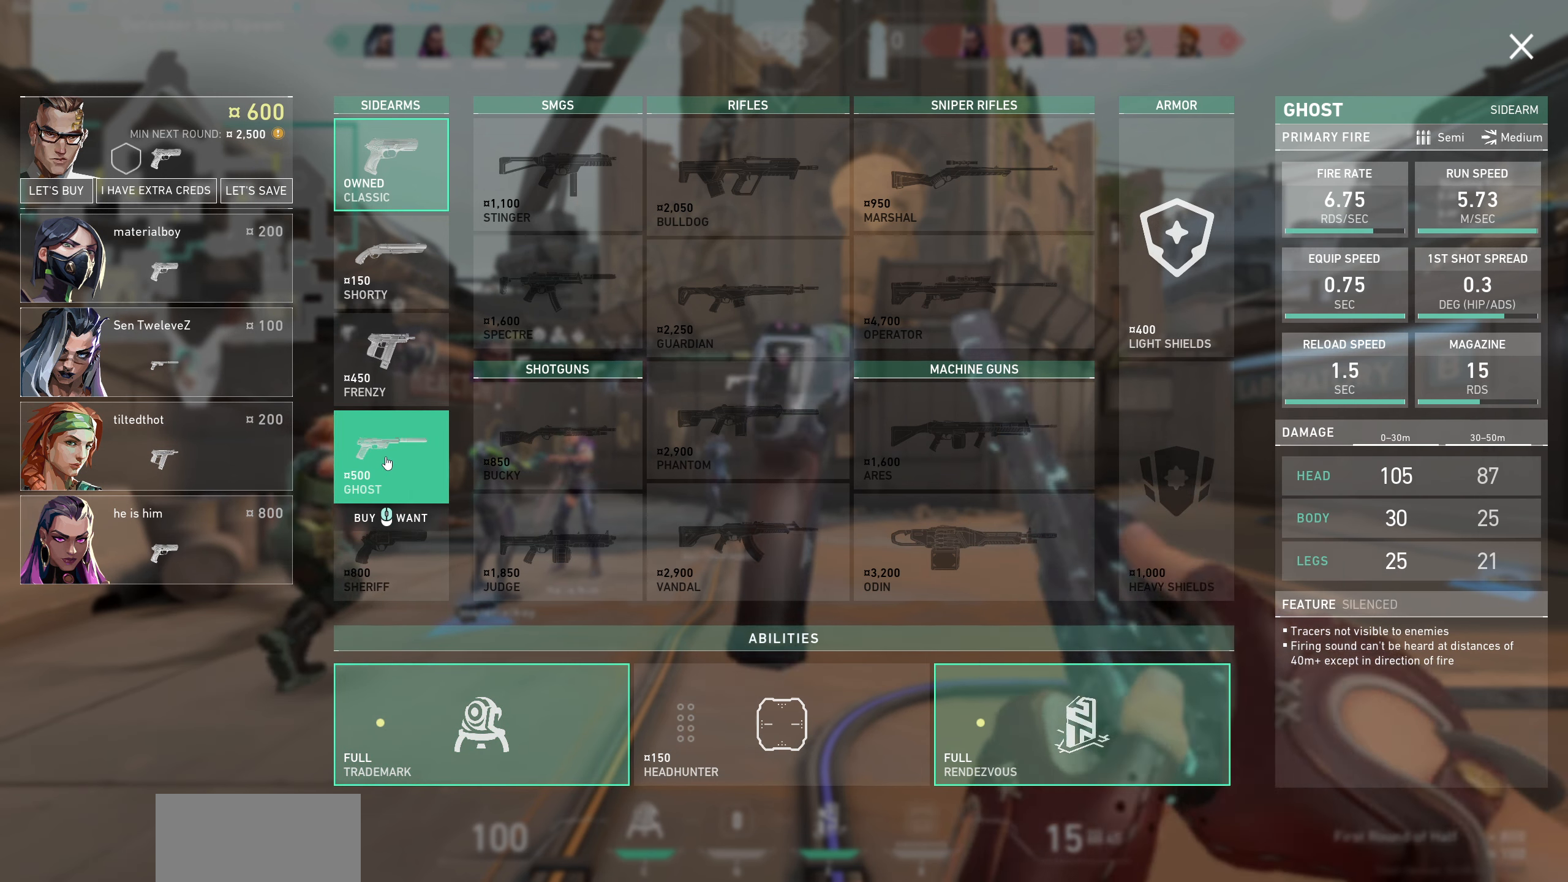
{"keys": [], "mouse": [], "events": [[83, "mouse_left", "up"]]}